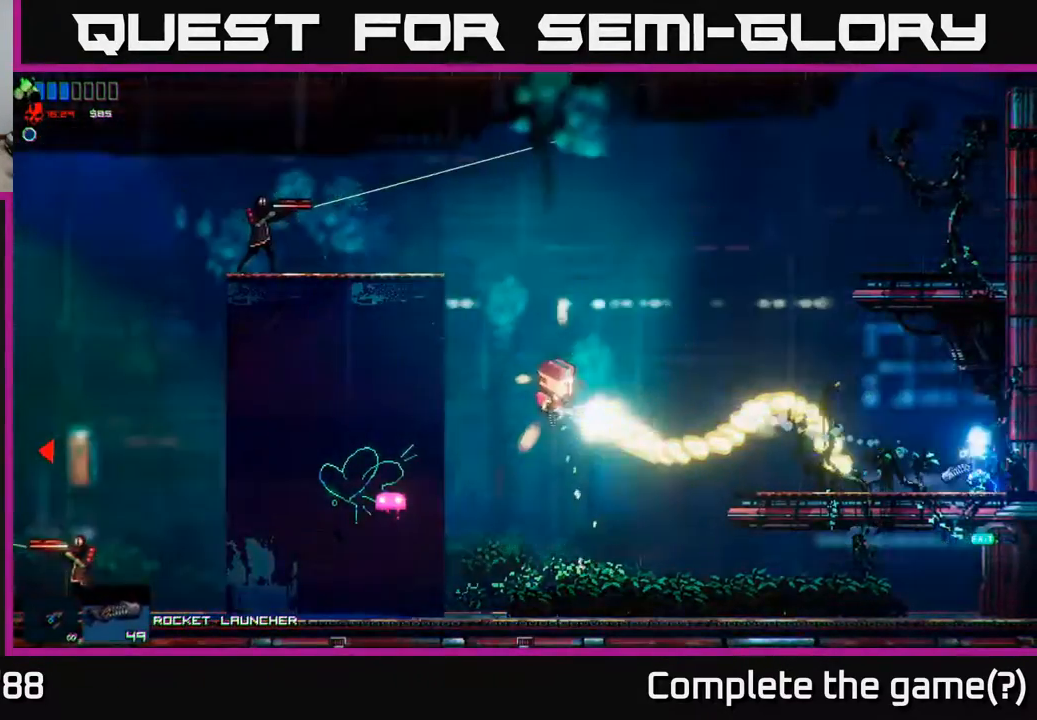
Gameplay with a controller (Xbox layout); each line is a JSON object with the inputs held at the frame after it. "events" lists button and stick changes between this image and that frame as [ms after this image, input, new state], when the widget could be followed in between.
{"buttons": ["A"], "left_stick": "left", "right_stick": "center", "events": [[233, "A", "up"], [467, "A", "down"]]}
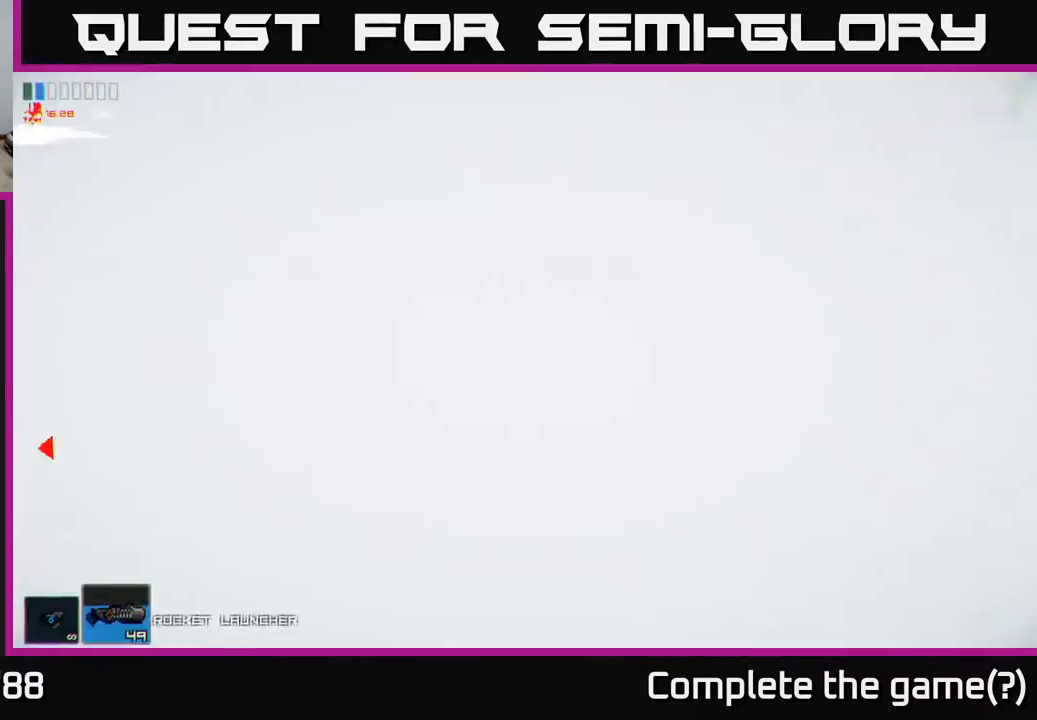
{"buttons": [], "left_stick": "left", "right_stick": "center", "events": [[183, "A", "up"], [183, "left_stick", "up"], [250, "left_stick", "right"], [333, "left_stick", "center"], [383, "left_stick", "left"]]}
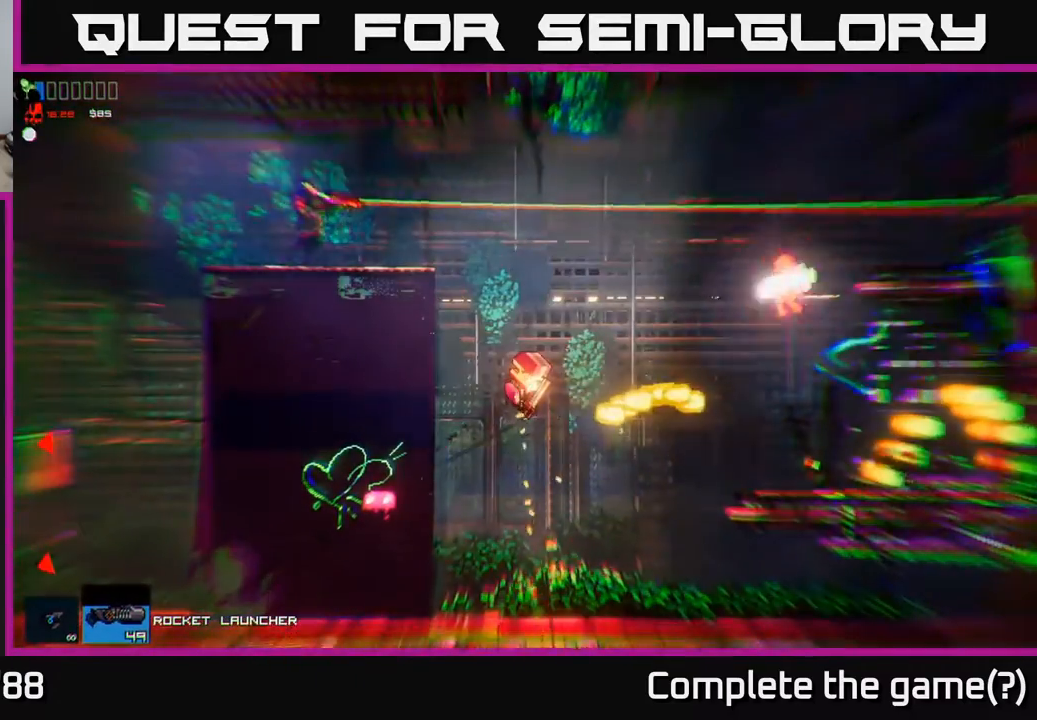
{"buttons": [], "left_stick": "left", "right_stick": "center", "events": [[283, "left_stick", "center"], [333, "left_stick", "left"]]}
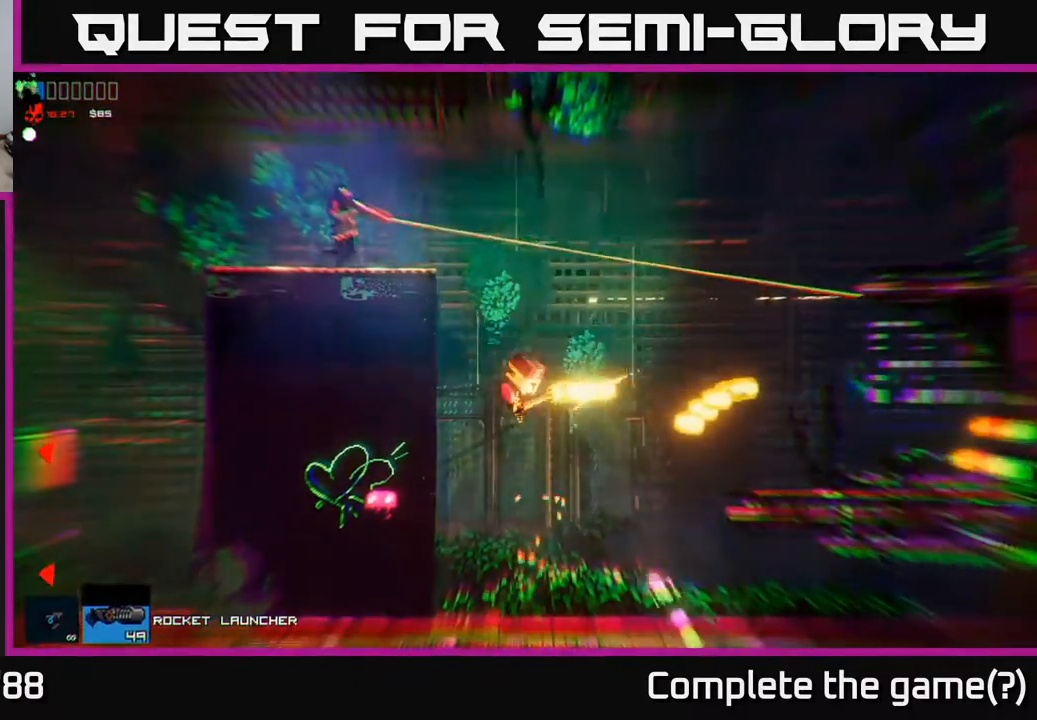
{"buttons": [], "left_stick": "right", "right_stick": "center", "events": [[17, "right_stick", "up-left"], [133, "left_stick", "center"], [183, "left_stick", "right"], [200, "right_stick", "center"]]}
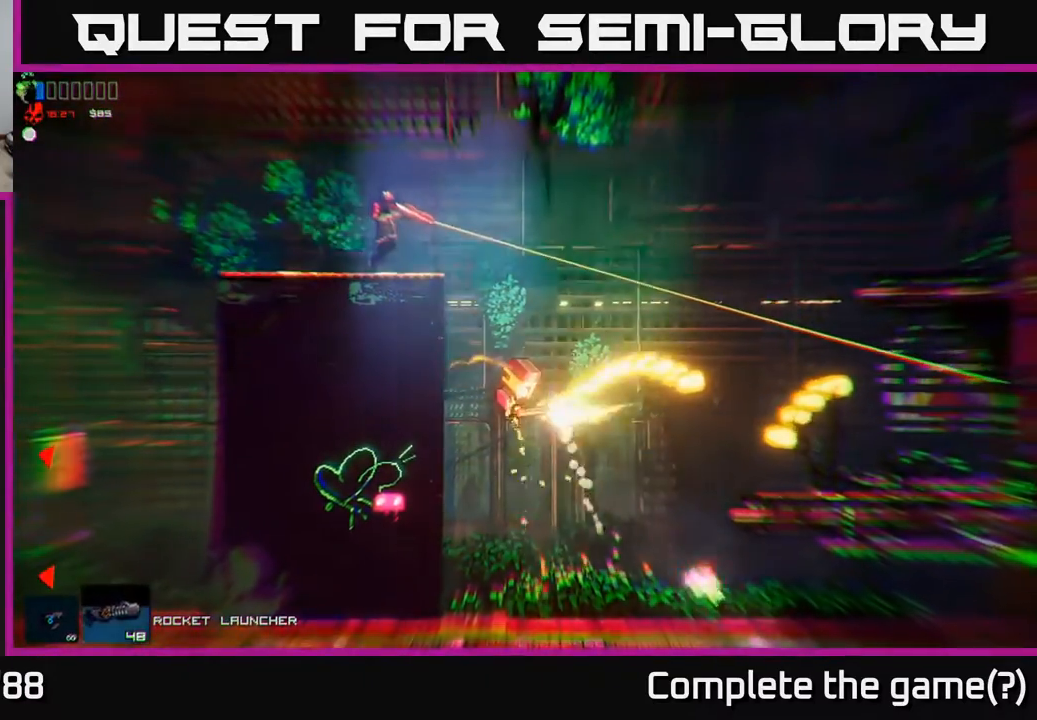
{"buttons": [], "left_stick": "left", "right_stick": "center", "events": [[117, "left_stick", "center"], [417, "left_stick", "left"]]}
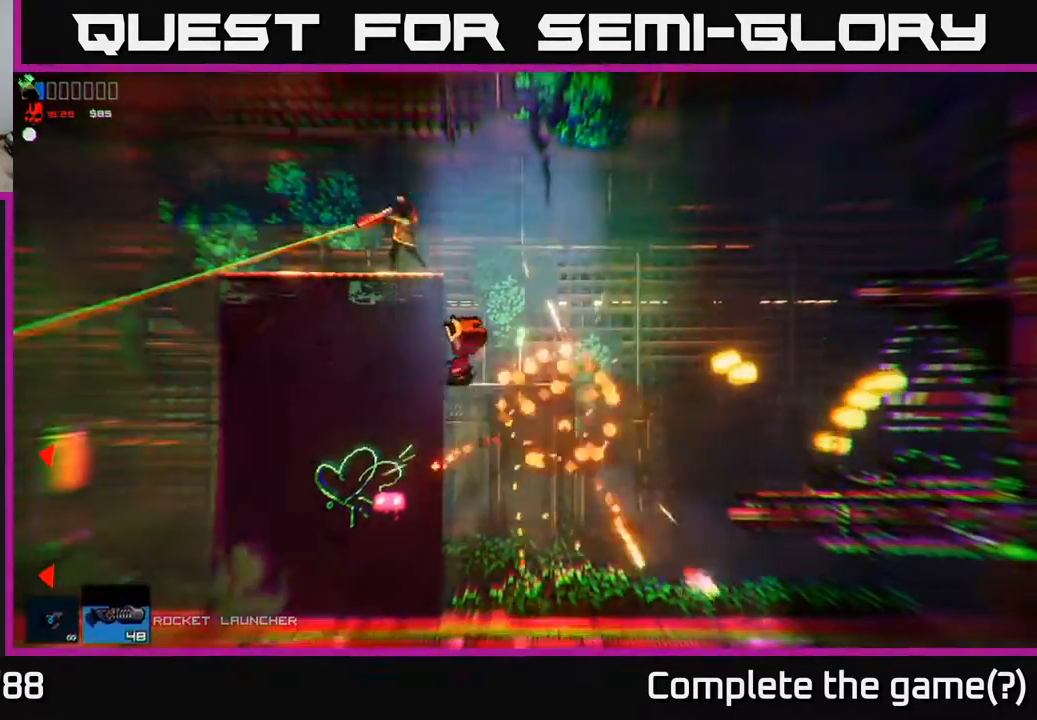
{"buttons": [], "left_stick": "left", "right_stick": "center", "events": [[100, "right_stick", "up-left"], [267, "left_stick", "center"], [367, "right_stick", "center"], [417, "left_stick", "left"]]}
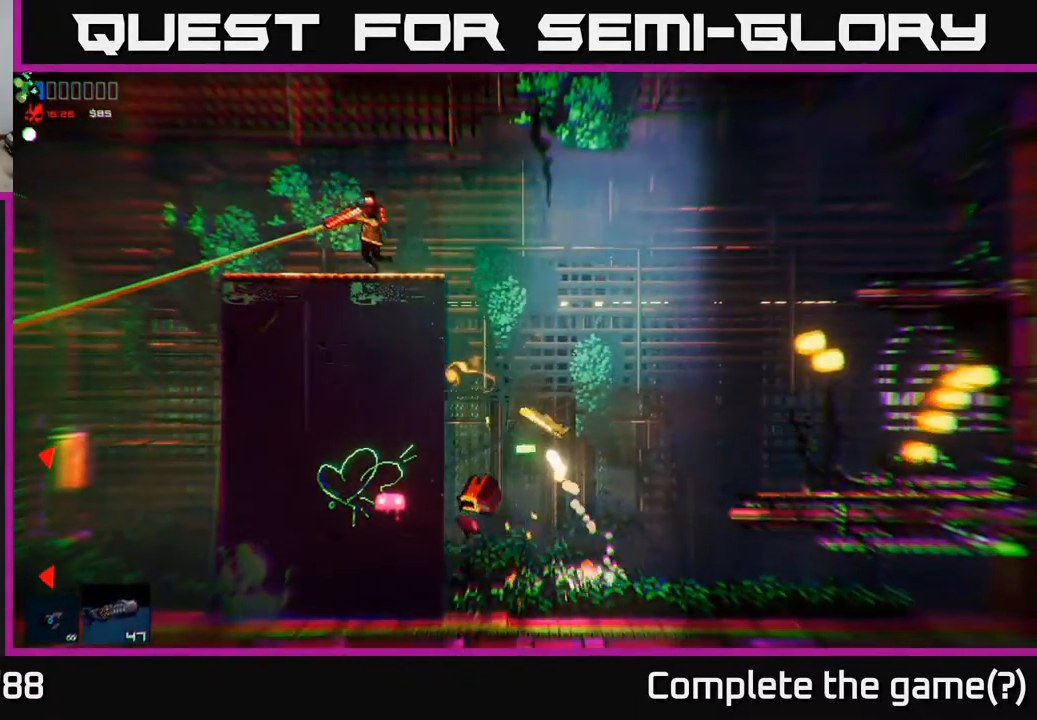
{"buttons": [], "left_stick": "left", "right_stick": "center", "events": [[83, "left_stick", "right"], [317, "left_stick", "center"], [367, "left_stick", "left"]]}
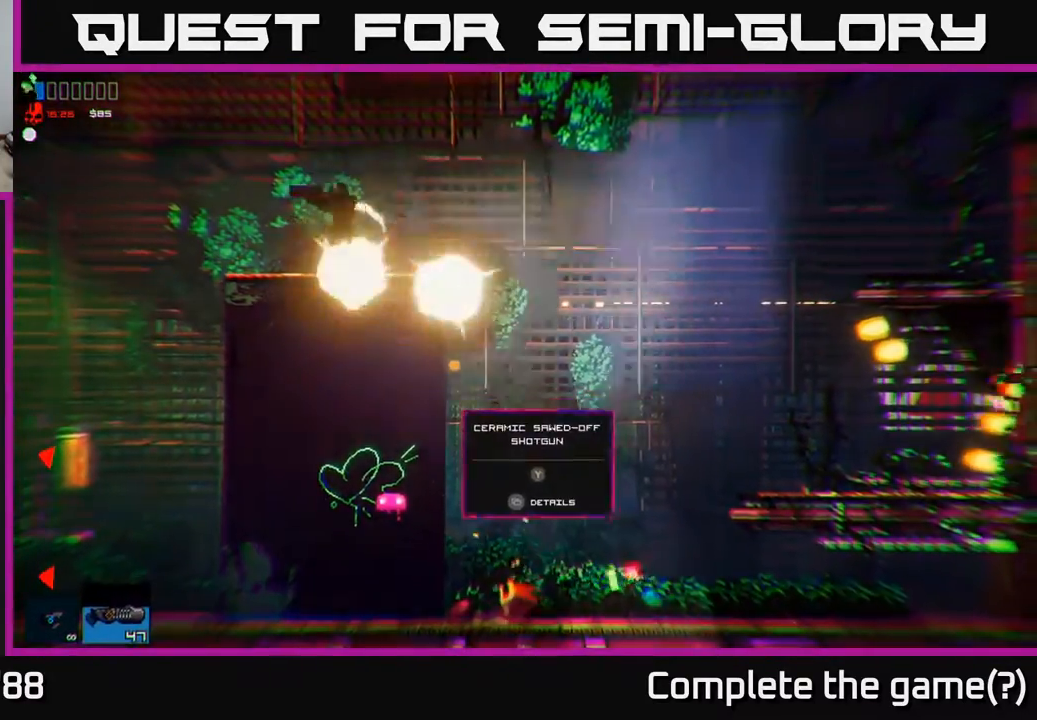
{"buttons": [], "left_stick": "right", "right_stick": "center", "events": [[333, "left_stick", "center"], [383, "left_stick", "right"]]}
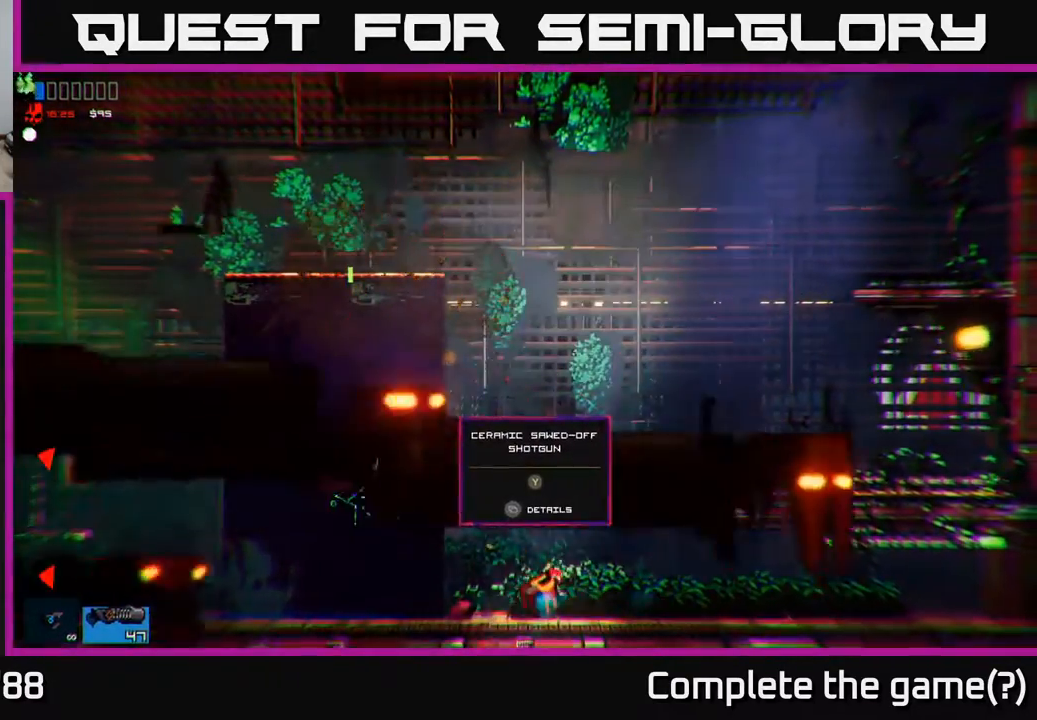
{"buttons": [], "left_stick": "right", "right_stick": "center", "events": [[50, "left_stick", "center"], [200, "left_stick", "right"], [267, "A", "down"], [450, "A", "up"]]}
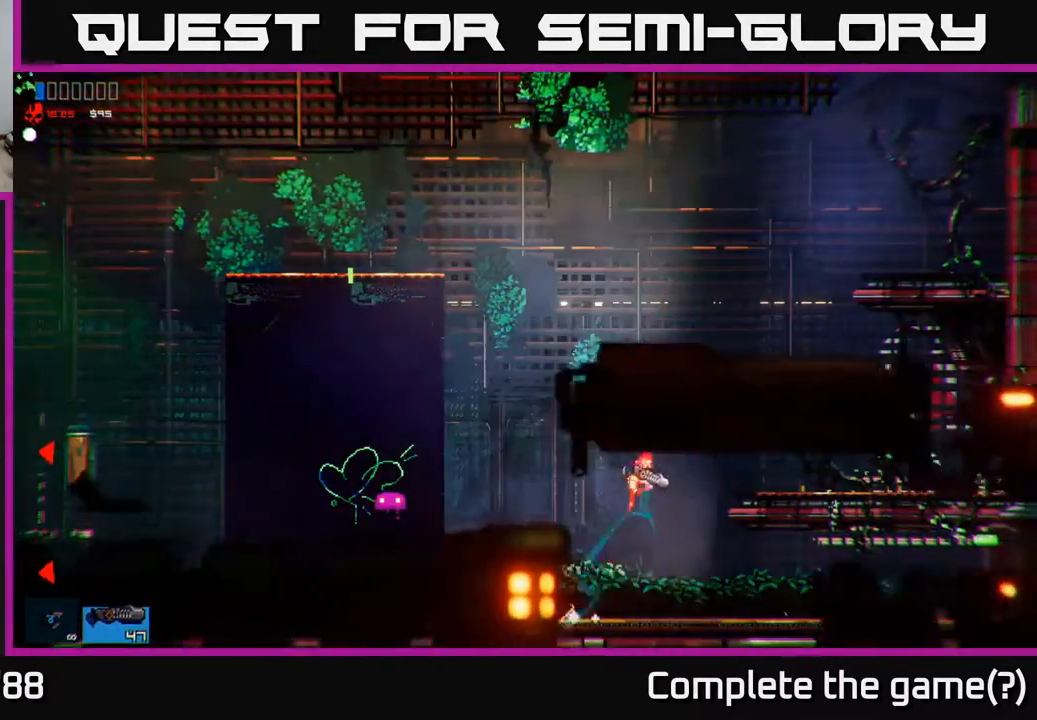
{"buttons": [], "left_stick": "center", "right_stick": "center", "events": [[467, "left_stick", "center"]]}
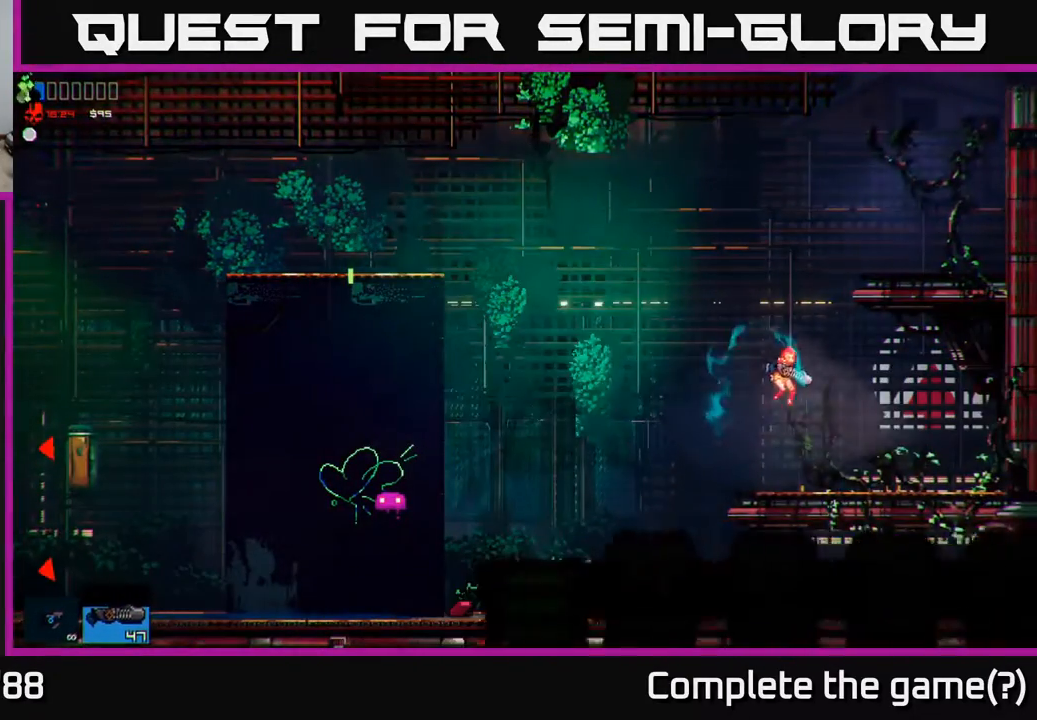
{"buttons": ["A"], "left_stick": "left", "right_stick": "center", "events": [[100, "left_stick", "left"], [267, "A", "down"]]}
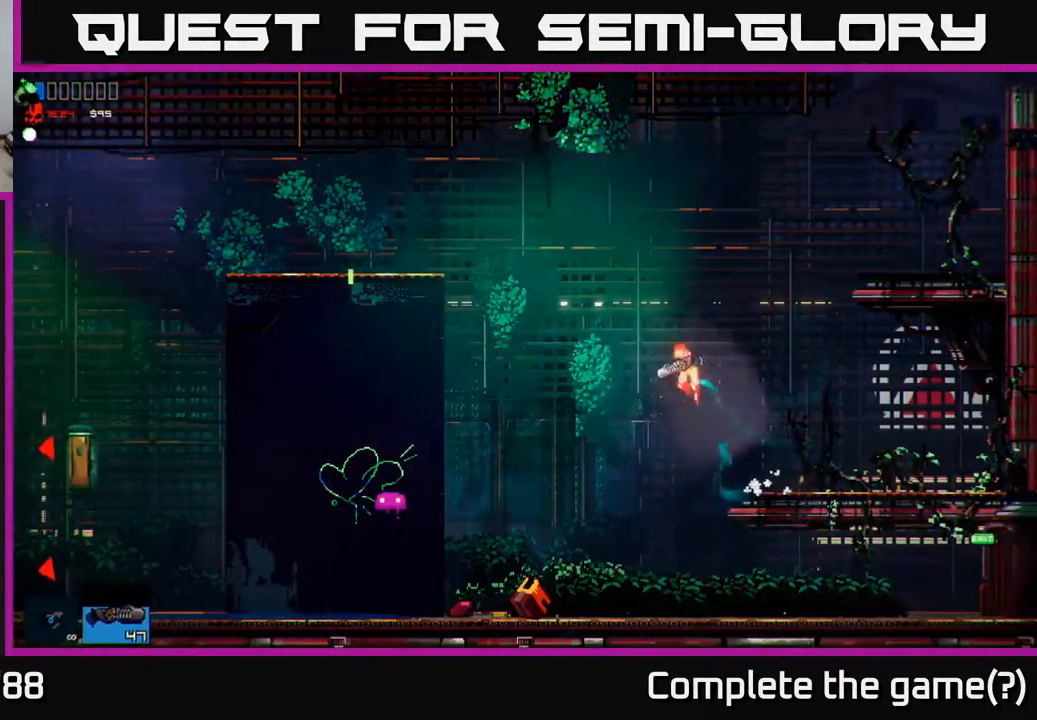
{"buttons": ["A"], "left_stick": "left", "right_stick": "center", "events": [[100, "A", "up"], [400, "A", "down"]]}
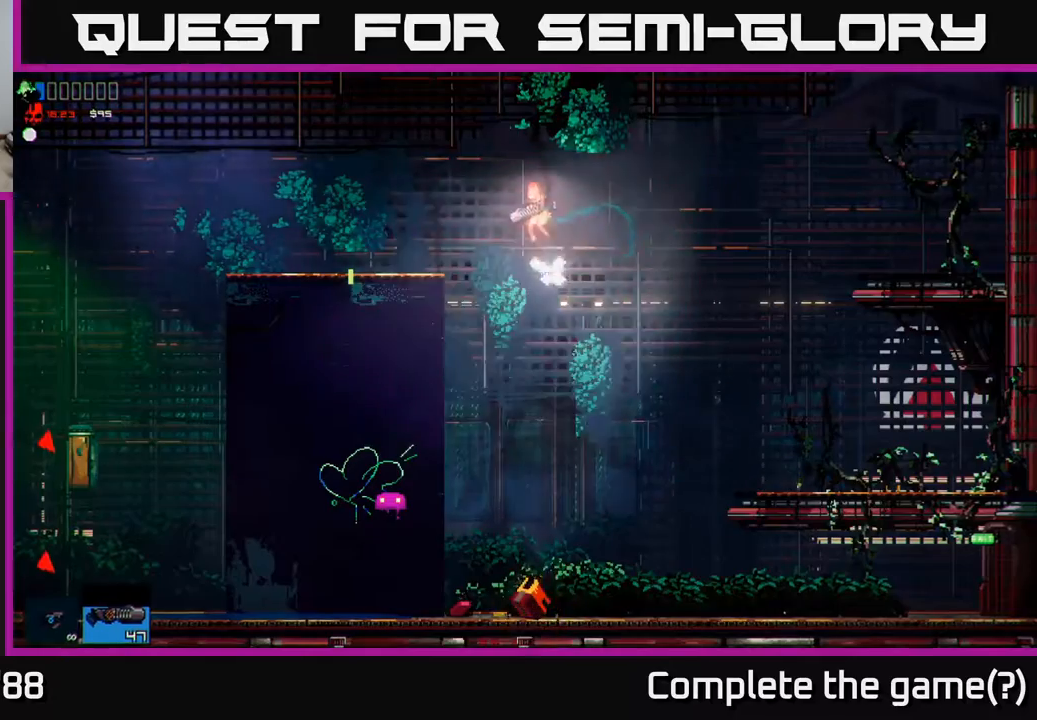
{"buttons": [], "left_stick": "left", "right_stick": "center", "events": [[83, "A", "up"]]}
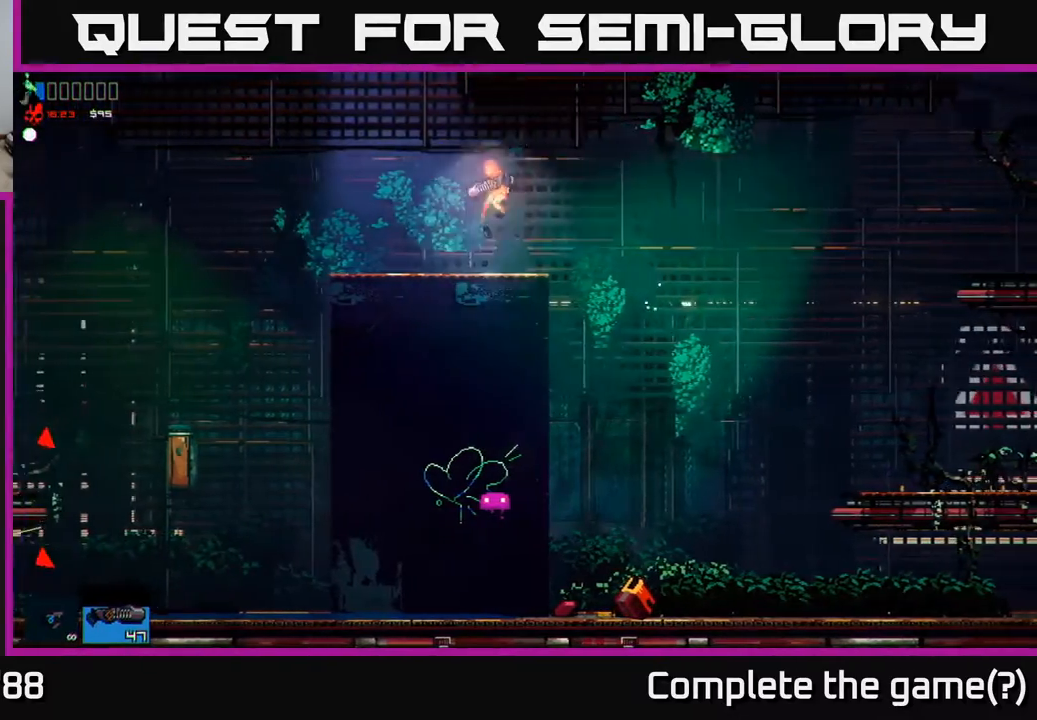
{"buttons": [], "left_stick": "left", "right_stick": "center", "events": [[283, "A", "down"], [367, "A", "up"]]}
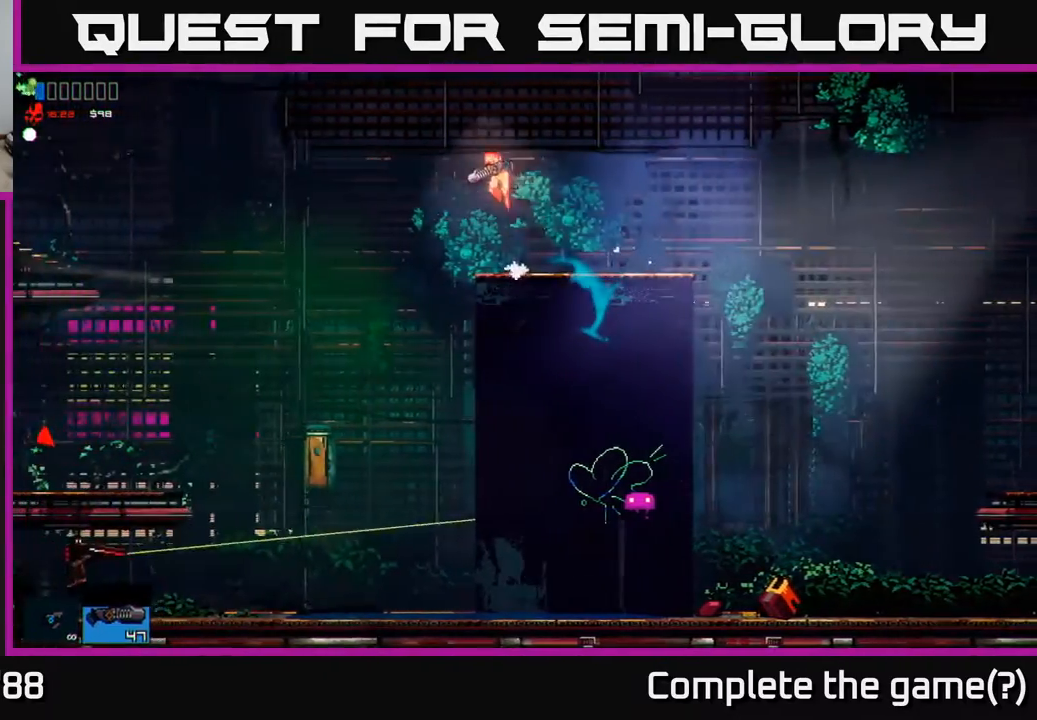
{"buttons": [], "left_stick": "left", "right_stick": "center", "events": [[17, "right_stick", "down-left"], [67, "left_stick", "right"], [233, "right_stick", "center"], [500, "left_stick", "left"]]}
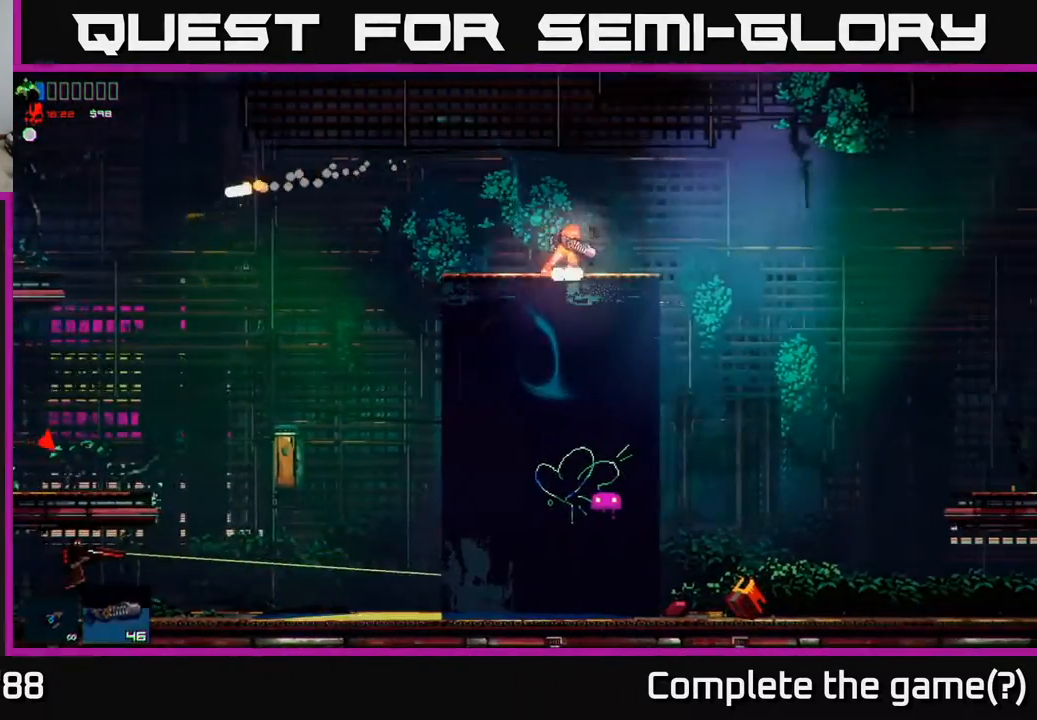
{"buttons": [], "left_stick": "left", "right_stick": "down-left", "events": [[317, "A", "down"], [383, "A", "up"], [500, "right_stick", "down-left"]]}
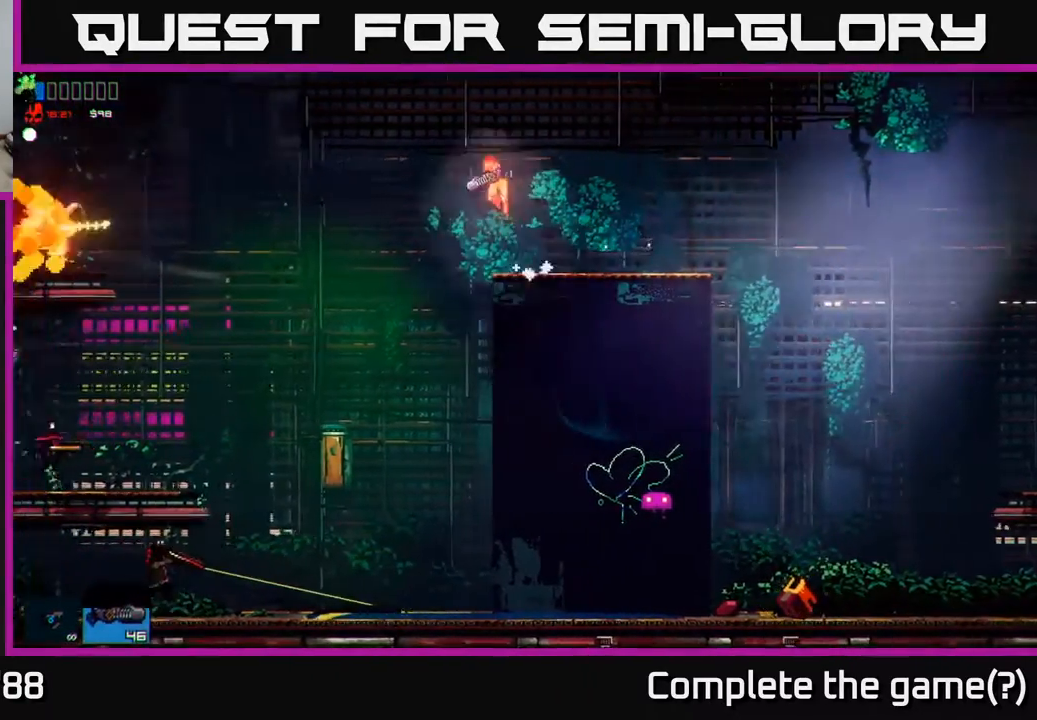
{"buttons": [], "left_stick": "right", "right_stick": "center", "events": [[83, "left_stick", "right"], [250, "right_stick", "center"]]}
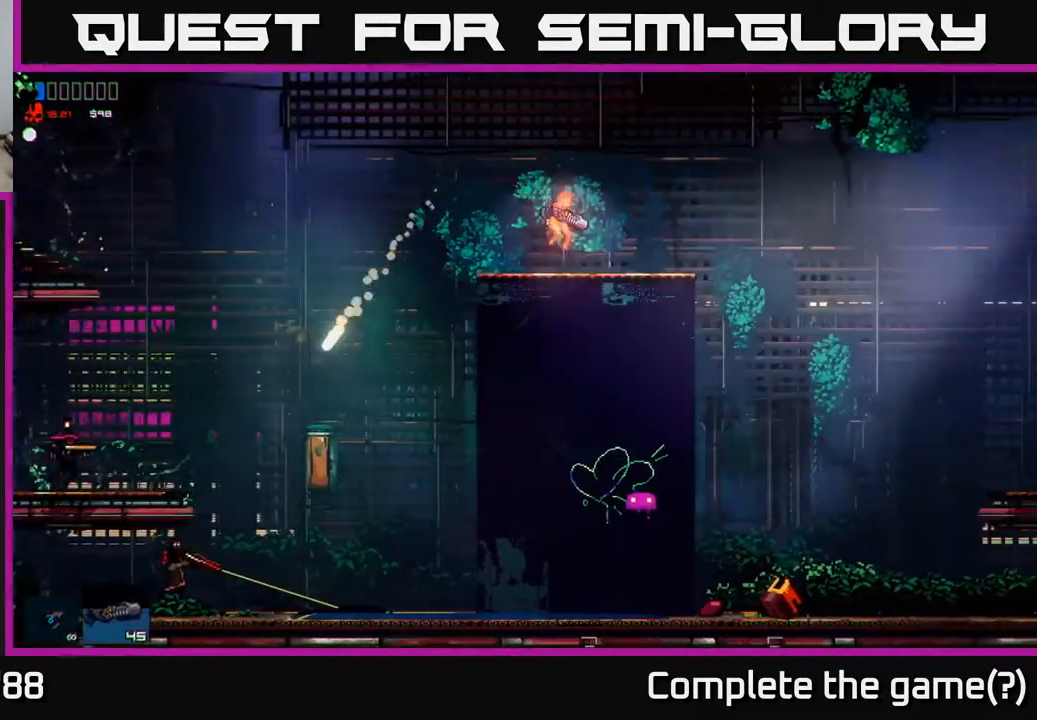
{"buttons": ["A"], "left_stick": "left", "right_stick": "center", "events": [[67, "left_stick", "center"], [117, "left_stick", "left"], [467, "A", "down"]]}
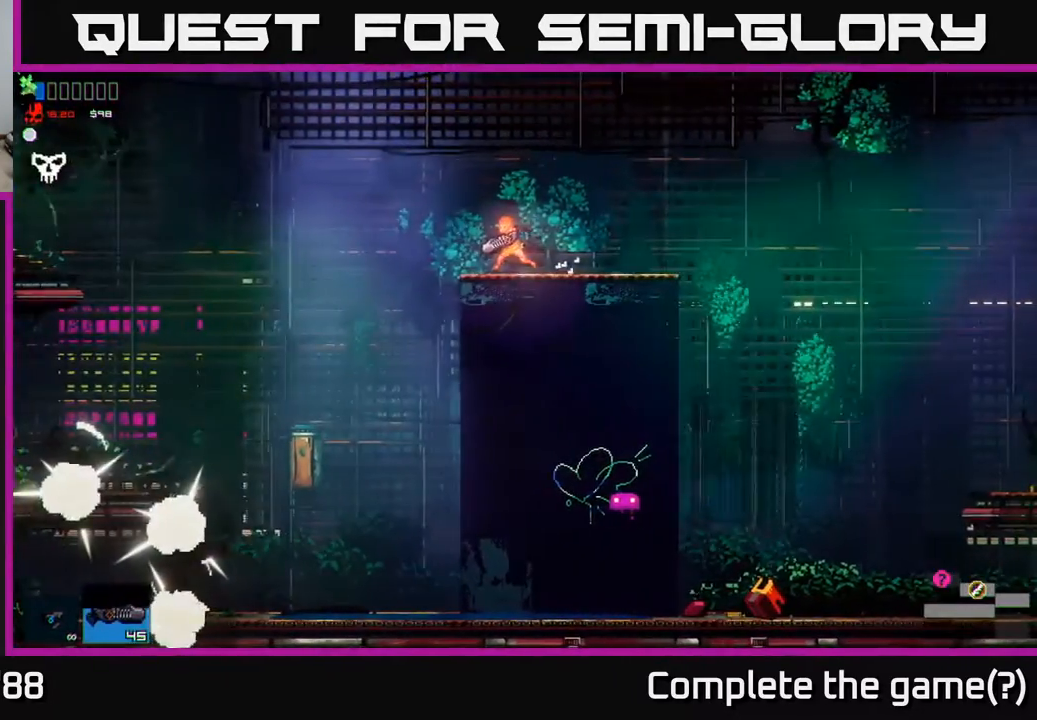
{"buttons": [], "left_stick": "left", "right_stick": "center", "events": [[100, "A", "up"]]}
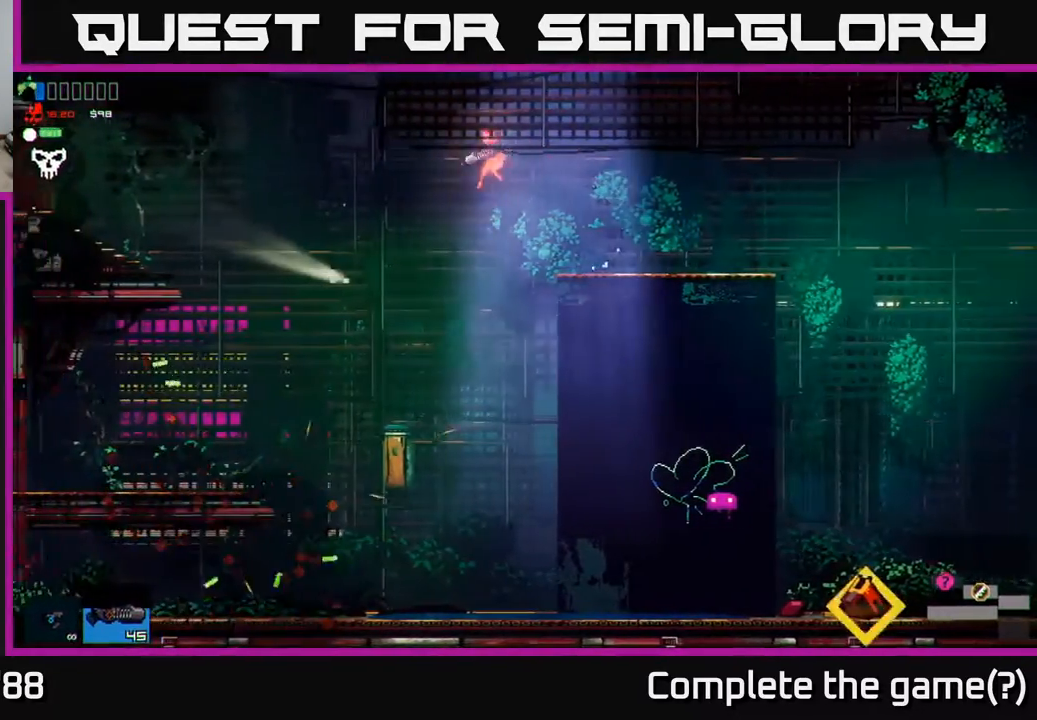
{"buttons": [], "left_stick": "left", "right_stick": "center", "events": []}
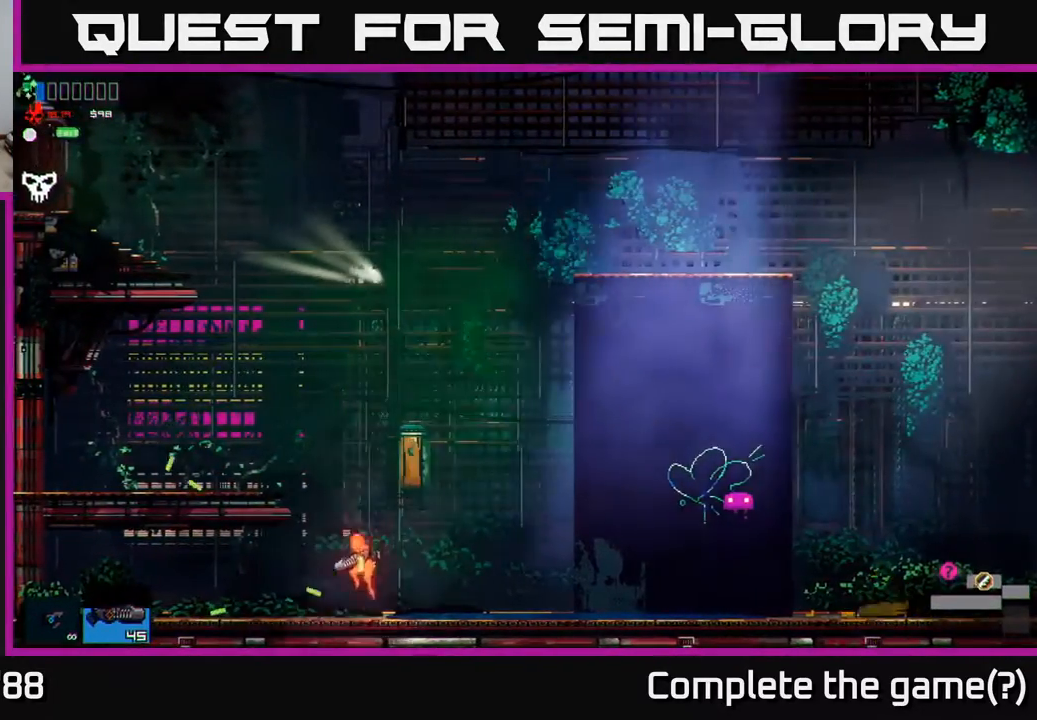
{"buttons": [], "left_stick": "left", "right_stick": "center", "events": [[100, "left_stick", "center"], [200, "A", "down"], [200, "left_stick", "left"], [367, "left_stick", "right"], [500, "A", "up"], [500, "left_stick", "left"]]}
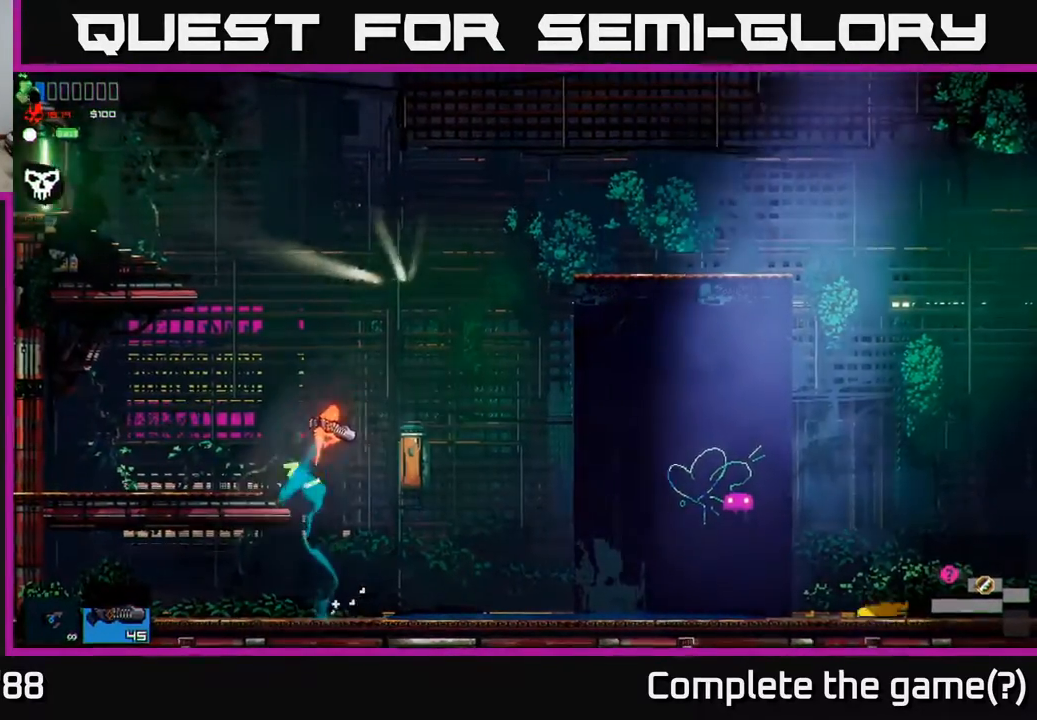
{"buttons": [], "left_stick": "right", "right_stick": "center", "events": [[383, "left_stick", "center"], [433, "left_stick", "right"]]}
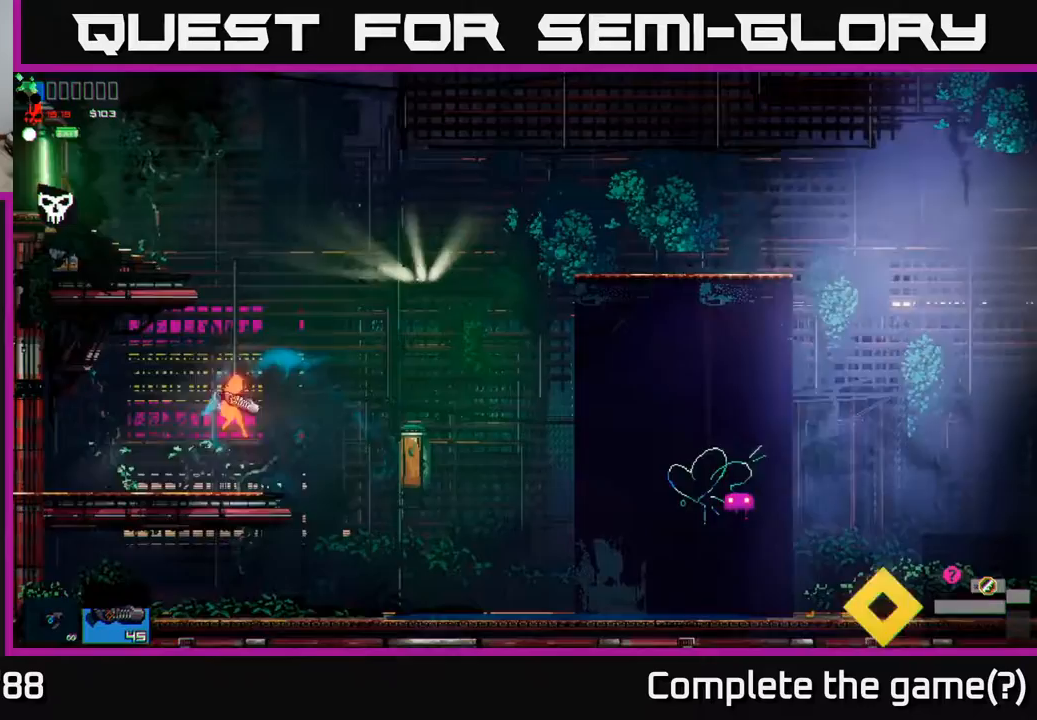
{"buttons": ["A"], "left_stick": "left", "right_stick": "center", "events": [[150, "A", "down"], [333, "left_stick", "left"], [367, "A", "up"], [450, "A", "down"]]}
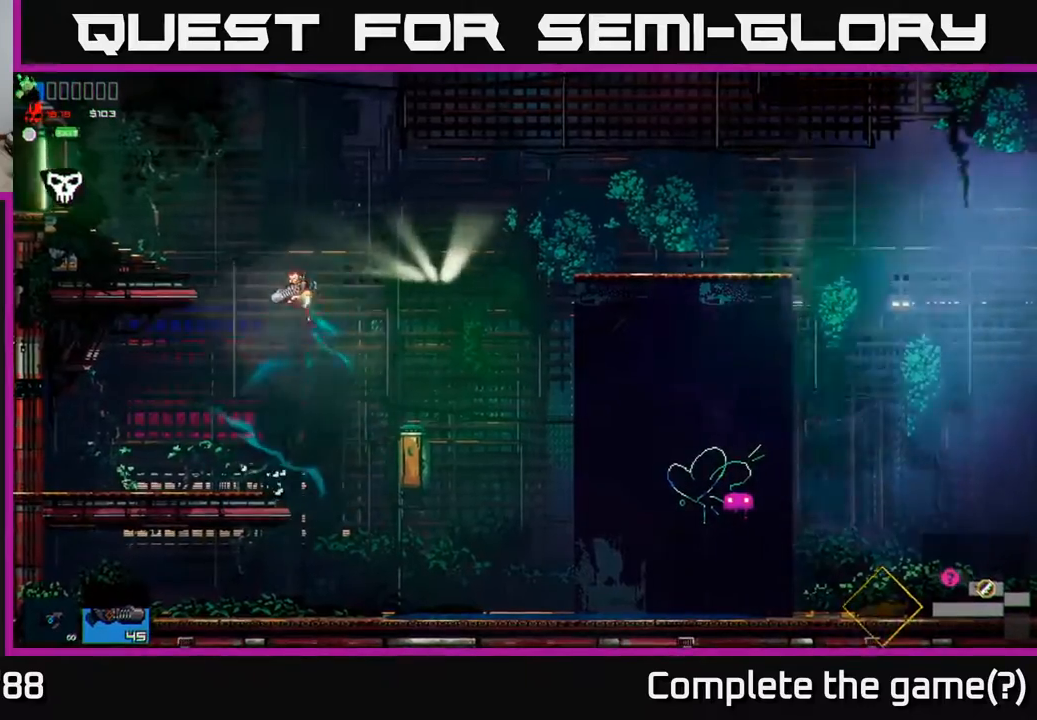
{"buttons": [], "left_stick": "left", "right_stick": "center", "events": [[200, "A", "up"], [317, "R1", "down"], [400, "R1", "up"]]}
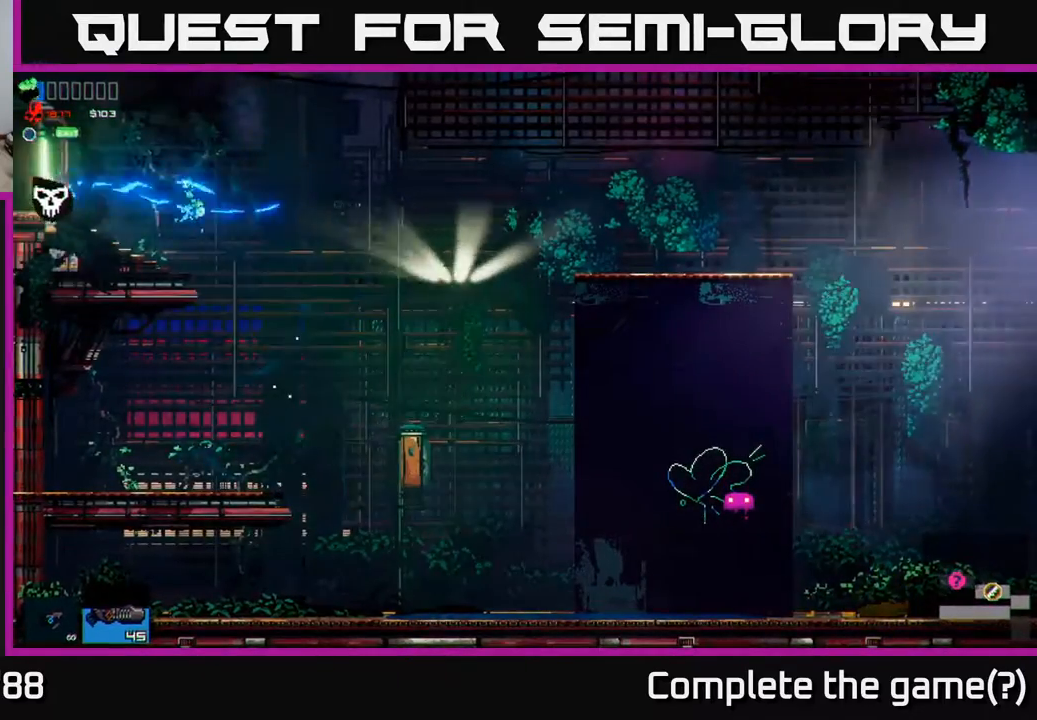
{"buttons": [], "left_stick": "left", "right_stick": "center", "events": []}
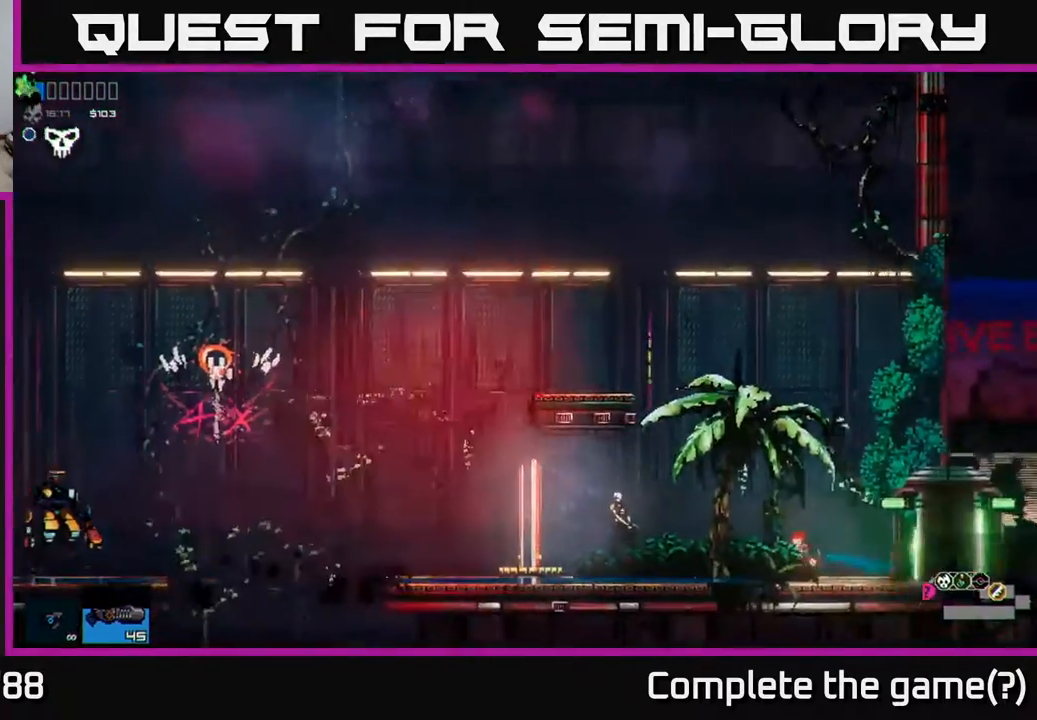
{"buttons": ["R2"], "left_stick": "left", "right_stick": "center", "events": [[67, "left_stick", "center"], [367, "left_stick", "left"], [467, "R2", "down"]]}
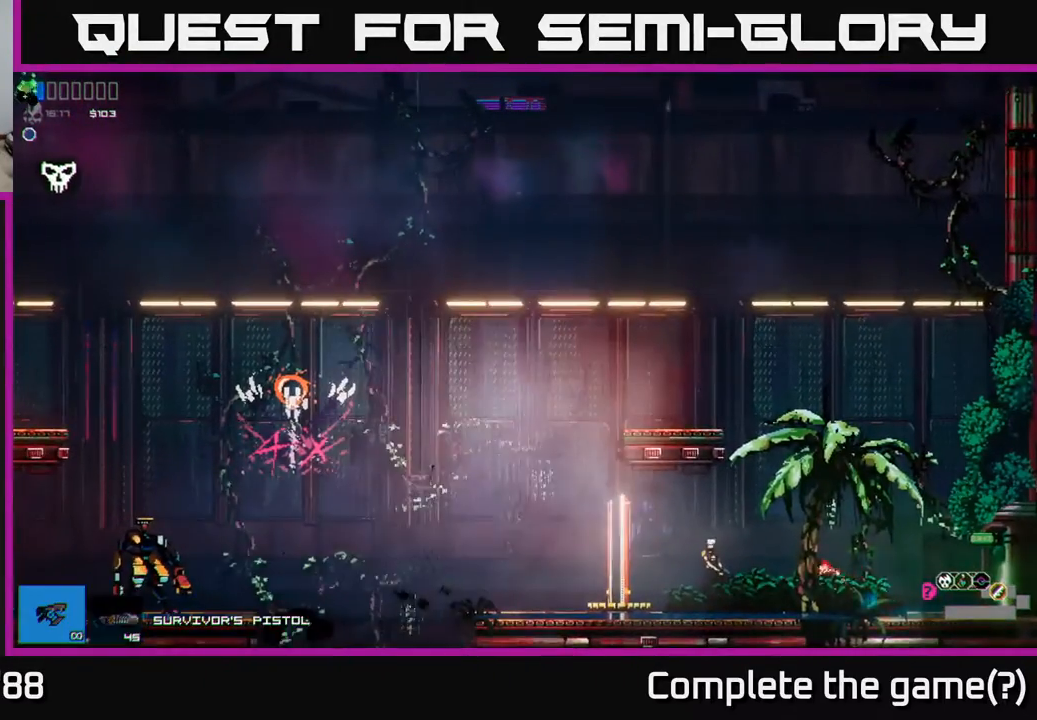
{"buttons": [], "left_stick": "left", "right_stick": "center", "events": [[67, "R2", "up"]]}
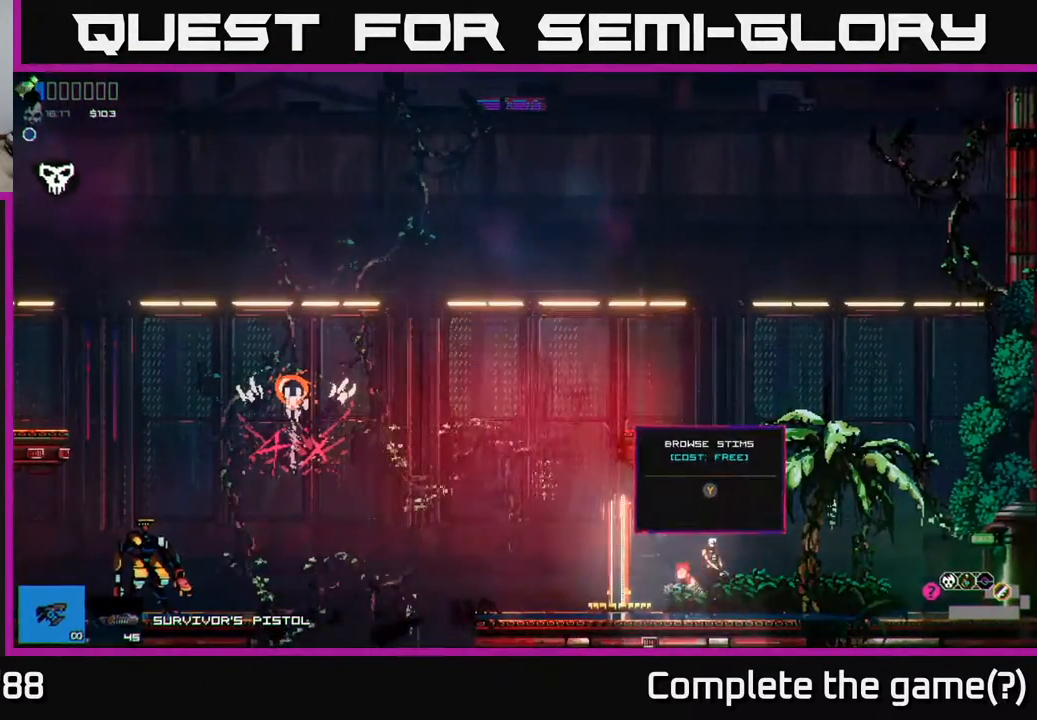
{"buttons": ["Y"], "left_stick": "center", "right_stick": "center", "events": [[67, "left_stick", "center"], [200, "left_stick", "right"], [383, "left_stick", "center"], [450, "Y", "down"]]}
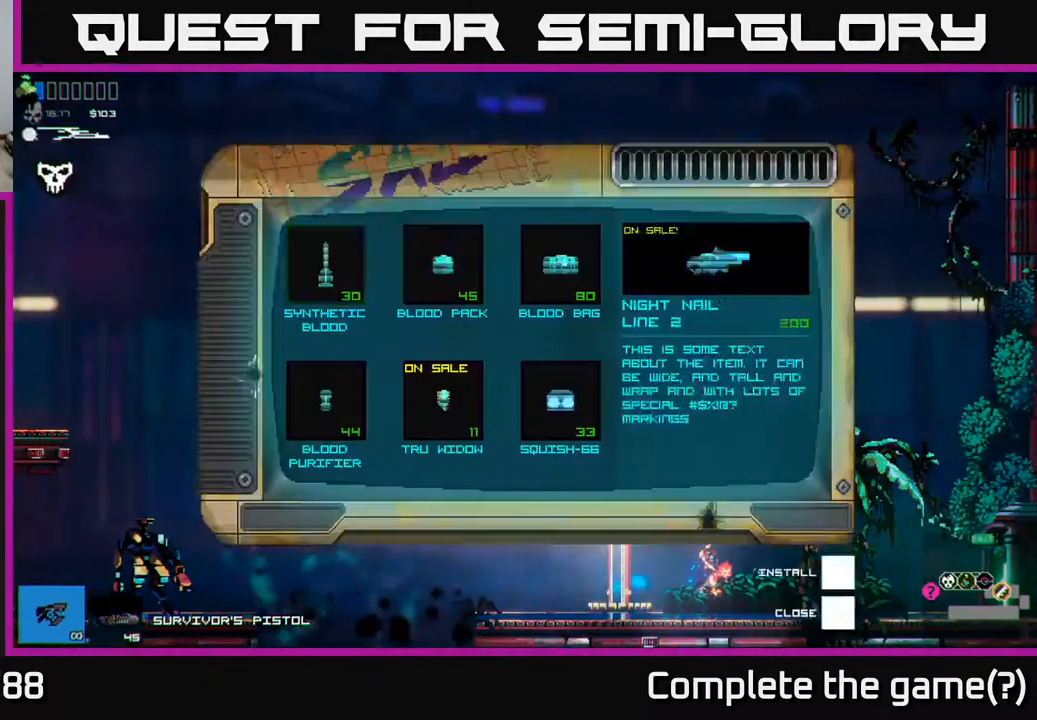
{"buttons": [], "left_stick": "center", "right_stick": "center", "events": [[33, "Y", "up"]]}
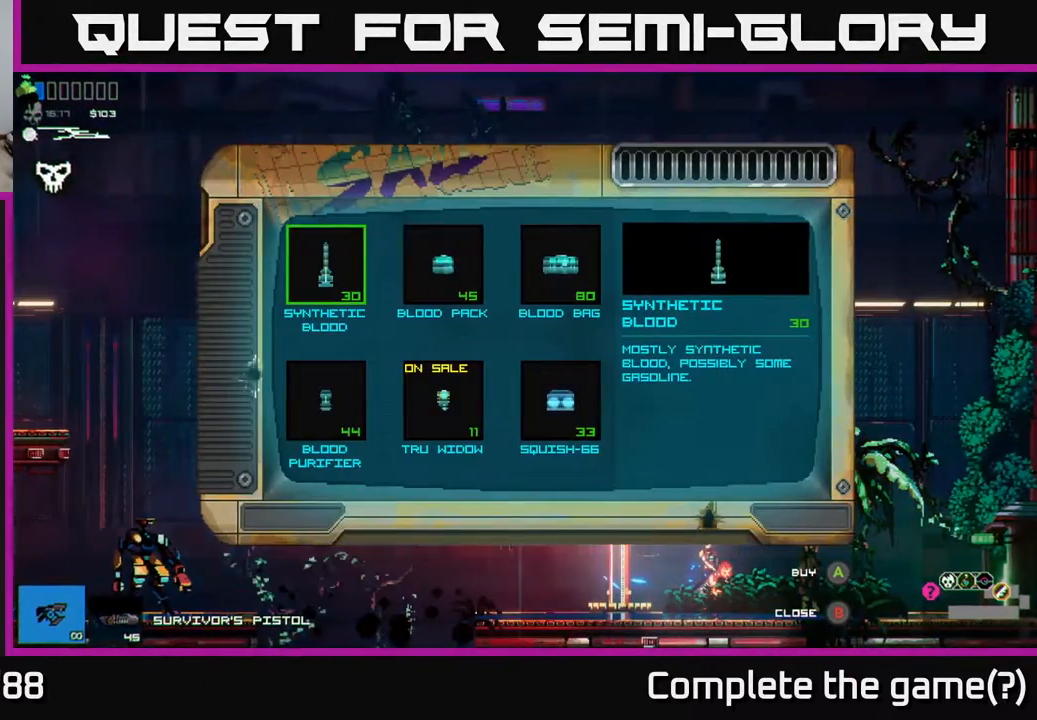
{"buttons": [], "left_stick": "center", "right_stick": "center", "events": [[167, "DPAD_RIGHT", "down"], [333, "DPAD_RIGHT", "up"]]}